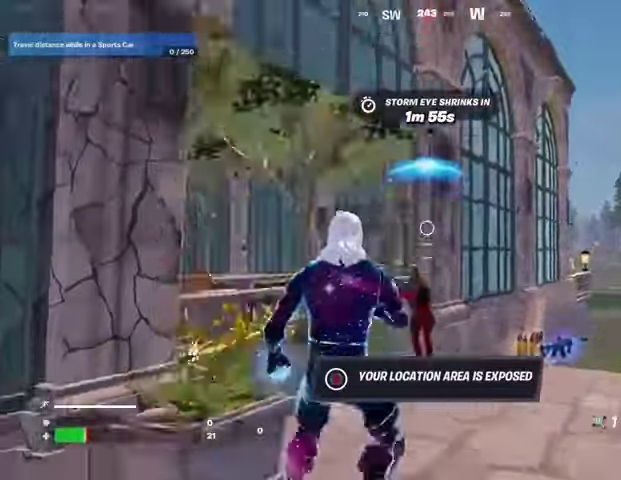
Gameplay with a controller (PlayStation layout); each line is a JSON object with the inputs held at the frame after it. "events" lists button and stick changes between this image and that frame as [ms after this image, input, new state], when the widget could be followed in between.
{"buttons": ["R2"], "left_stick": "up-right", "right_stick": "center", "events": [[33, "CROSS", "up"], [33, "R1", "up"], [33, "right_stick", "down-left"], [167, "right_stick", "center"], [400, "right_stick", "down"], [467, "right_stick", "center"], [500, "R2", "down"], [500, "left_stick", "up-right"]]}
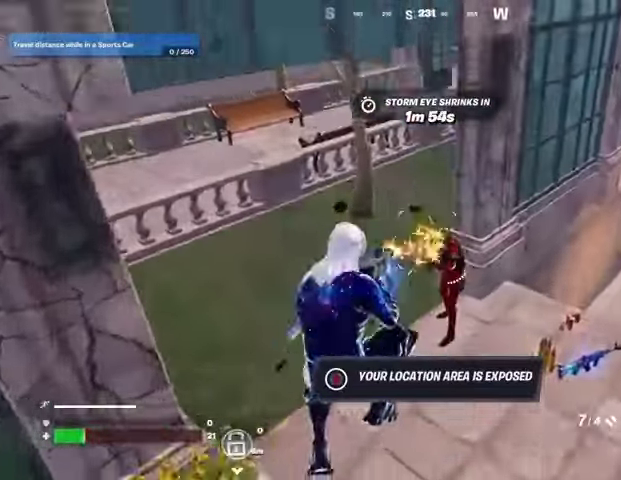
{"buttons": [], "left_stick": "down-left", "right_stick": "down-right", "events": [[67, "R2", "up"], [133, "left_stick", "up"], [200, "right_stick", "up"], [333, "left_stick", "up-left"], [400, "R2", "down"], [433, "right_stick", "down"], [467, "R2", "up"], [500, "left_stick", "down-left"], [500, "right_stick", "down-right"]]}
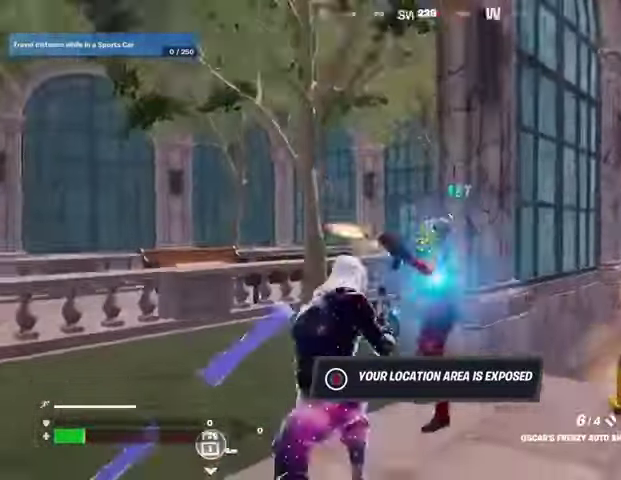
{"buttons": [], "left_stick": "left", "right_stick": "down-right", "events": [[100, "left_stick", "down-right"], [100, "right_stick", "center"], [267, "right_stick", "up-left"], [333, "R2", "down"], [333, "left_stick", "left"], [400, "R2", "up"], [400, "right_stick", "down-right"]]}
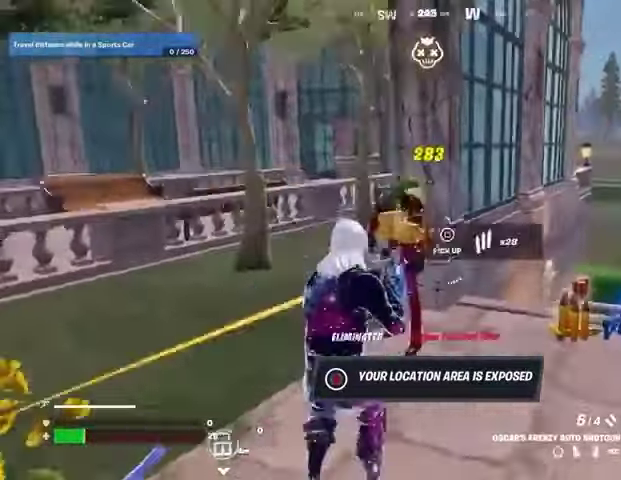
{"buttons": ["CROSS"], "left_stick": "up", "right_stick": "right", "events": [[33, "left_stick", "up"], [200, "right_stick", "right"], [467, "CROSS", "down"]]}
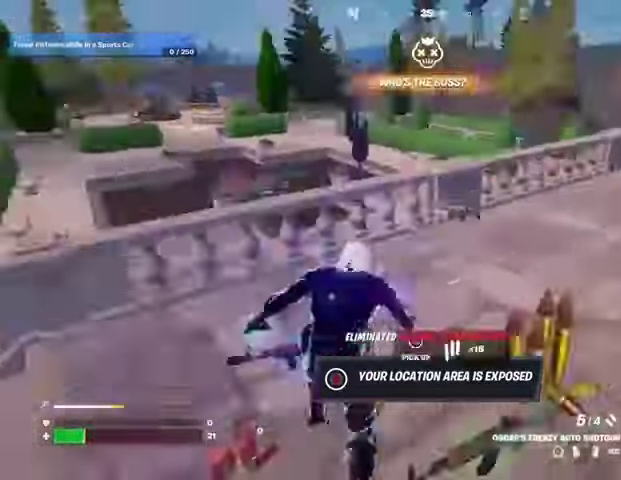
{"buttons": [], "left_stick": "center", "right_stick": "center", "events": [[67, "CROSS", "up"], [100, "right_stick", "down"], [133, "left_stick", "up-left"], [200, "right_stick", "right"], [267, "left_stick", "center"], [400, "right_stick", "center"]]}
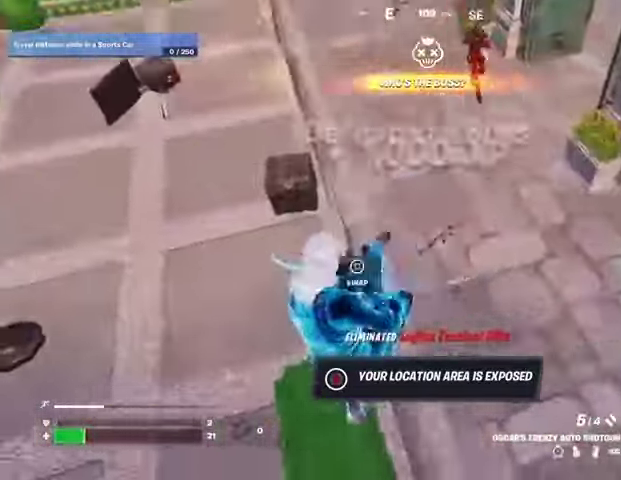
{"buttons": [], "left_stick": "up-left", "right_stick": "up-right", "events": [[33, "left_stick", "up-left"], [267, "right_stick", "up-right"], [400, "right_stick", "up"], [500, "right_stick", "up-right"]]}
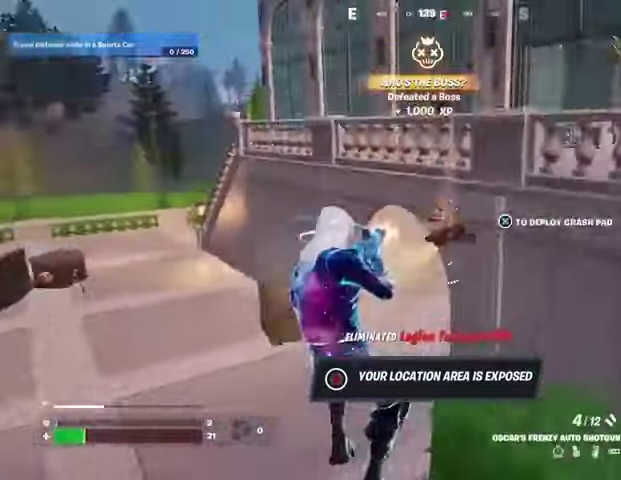
{"buttons": [], "left_stick": "up", "right_stick": "center", "events": [[167, "right_stick", "center"], [300, "left_stick", "up"], [333, "CROSS", "down"], [367, "CROSS", "up"]]}
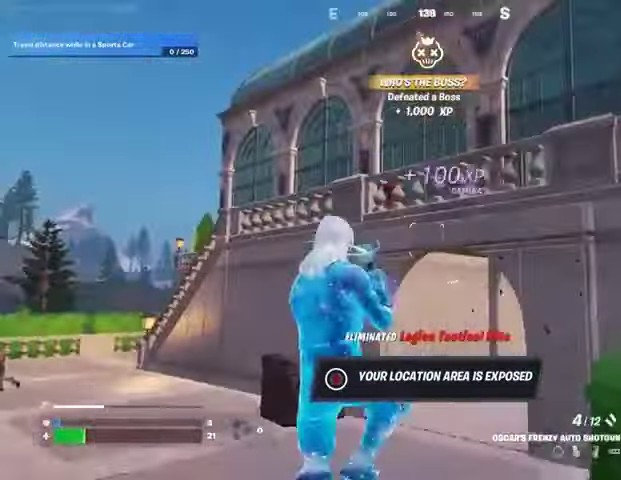
{"buttons": [], "left_stick": "up", "right_stick": "center", "events": [[333, "R2", "down"], [400, "R2", "up"]]}
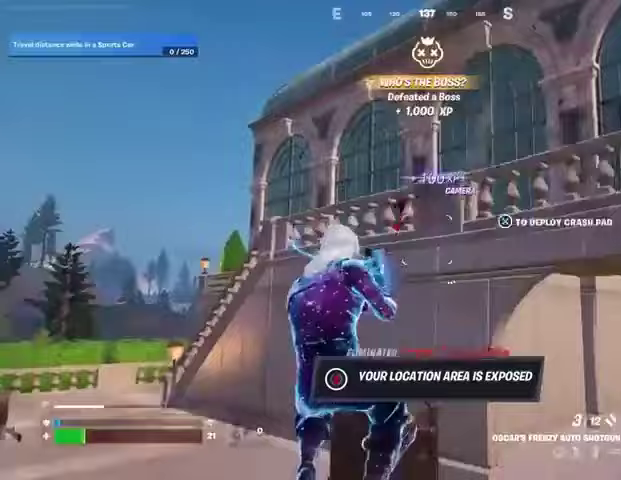
{"buttons": [], "left_stick": "up", "right_stick": "center", "events": [[133, "right_stick", "right"], [200, "L3", "down"], [267, "L3", "up"], [300, "right_stick", "down-right"], [400, "right_stick", "center"]]}
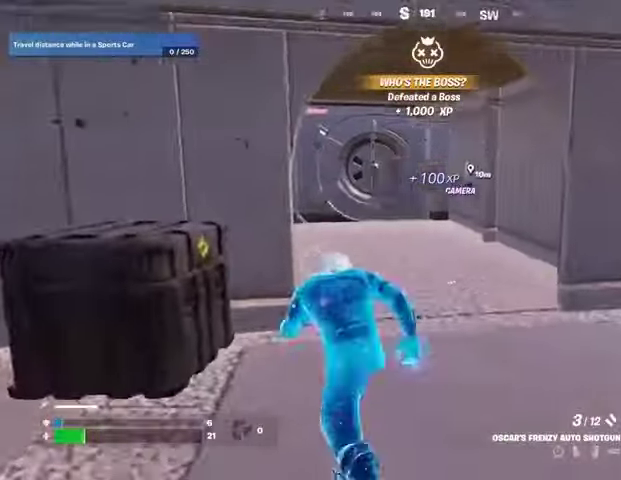
{"buttons": [], "left_stick": "up", "right_stick": "center", "events": []}
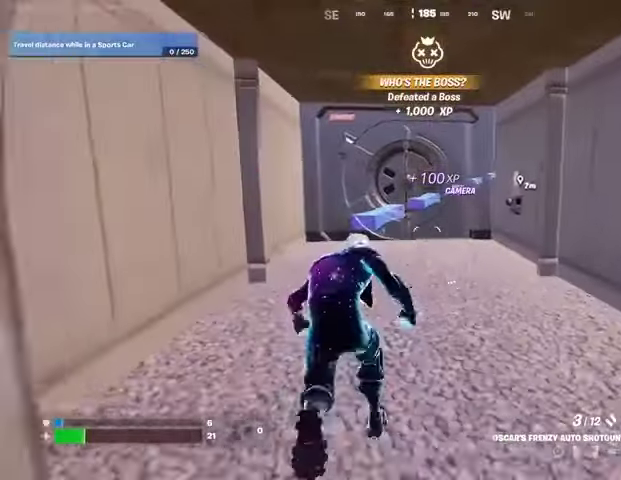
{"buttons": [], "left_stick": "up", "right_stick": "center", "events": []}
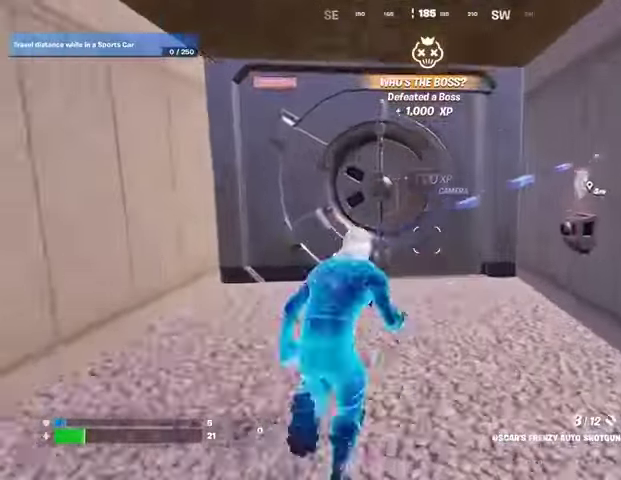
{"buttons": [], "left_stick": "center", "right_stick": "right", "events": [[67, "right_stick", "right"], [233, "L1", "down"], [300, "L1", "up"], [333, "left_stick", "down-left"], [367, "L1", "down"], [433, "L1", "up"], [433, "left_stick", "center"]]}
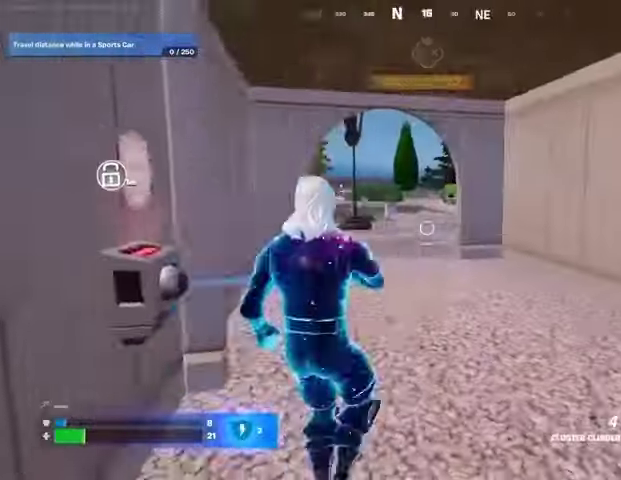
{"buttons": ["R2"], "left_stick": "center", "right_stick": "center", "events": [[67, "right_stick", "center"], [233, "R2", "down"]]}
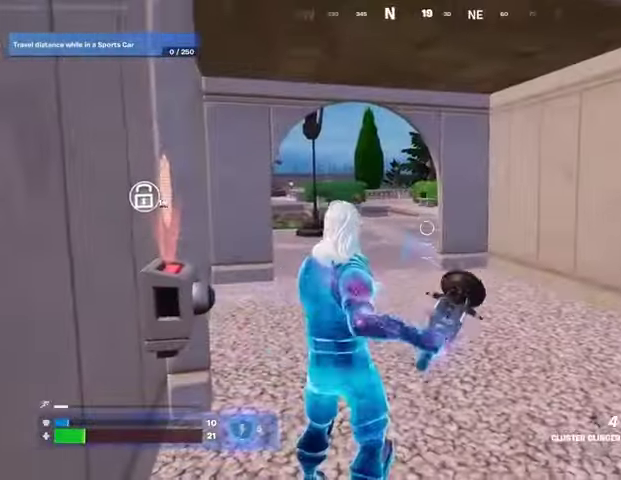
{"buttons": ["R2"], "left_stick": "center", "right_stick": "center", "events": []}
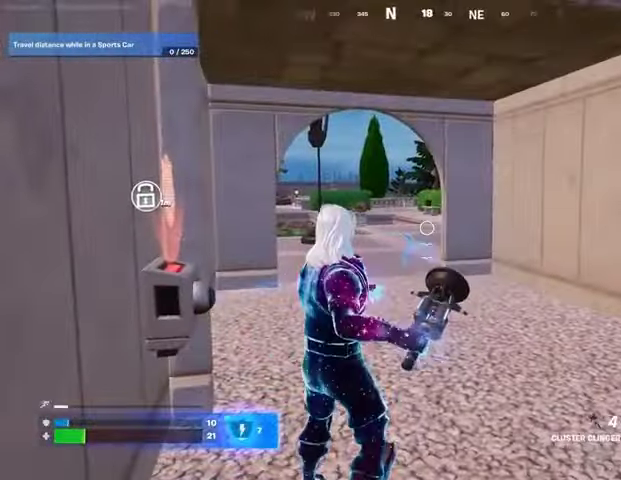
{"buttons": ["R2"], "left_stick": "center", "right_stick": "center", "events": []}
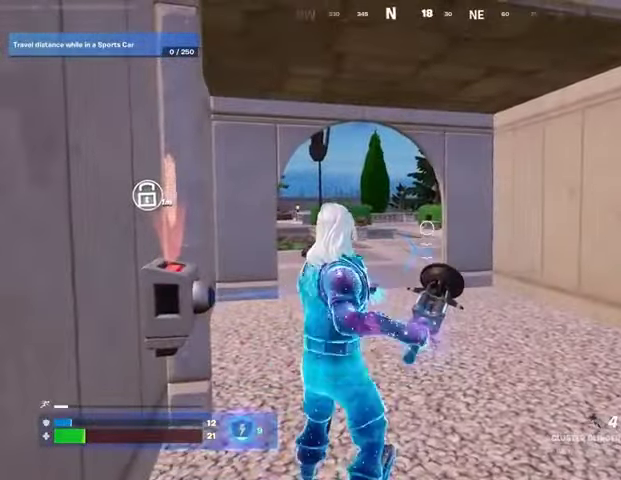
{"buttons": [], "left_stick": "center", "right_stick": "down-left", "events": [[33, "R2", "up"], [400, "right_stick", "down-left"]]}
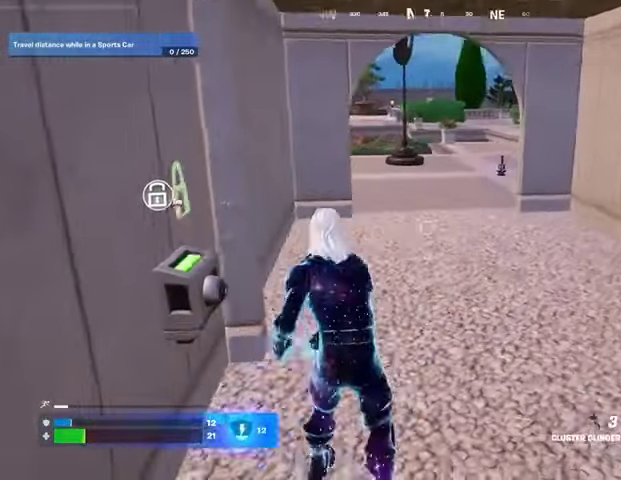
{"buttons": ["R1"], "left_stick": "center", "right_stick": "center", "events": [[100, "R1", "down"], [100, "right_stick", "center"], [133, "R1", "up"], [200, "R1", "down"], [300, "R1", "up"], [400, "right_stick", "up-right"], [433, "R1", "down"], [500, "right_stick", "center"]]}
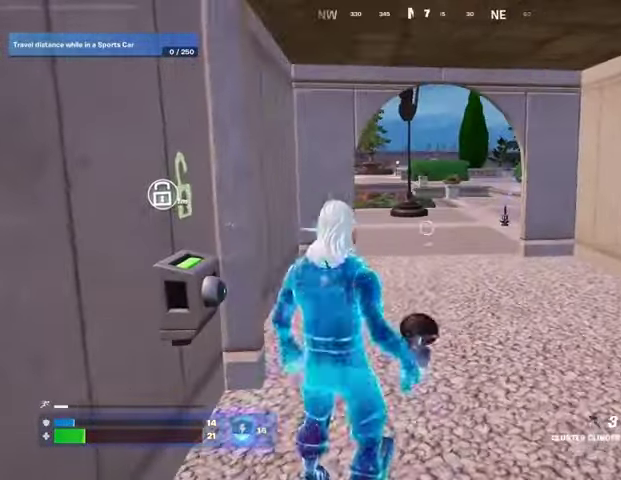
{"buttons": [], "left_stick": "center", "right_stick": "center", "events": [[67, "R1", "up"], [100, "R1", "down"], [233, "R1", "up"], [400, "SQUARE", "down"], [433, "SQUARE", "up"]]}
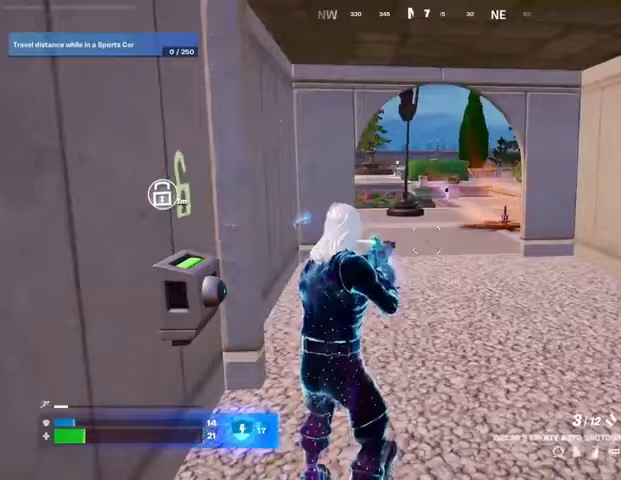
{"buttons": [], "left_stick": "center", "right_stick": "center", "events": [[33, "SQUARE", "down"], [100, "DPAD_UP", "down"], [100, "SQUARE", "up"], [167, "DPAD_UP", "up"], [300, "DPAD_RIGHT", "down"], [367, "DPAD_RIGHT", "up"]]}
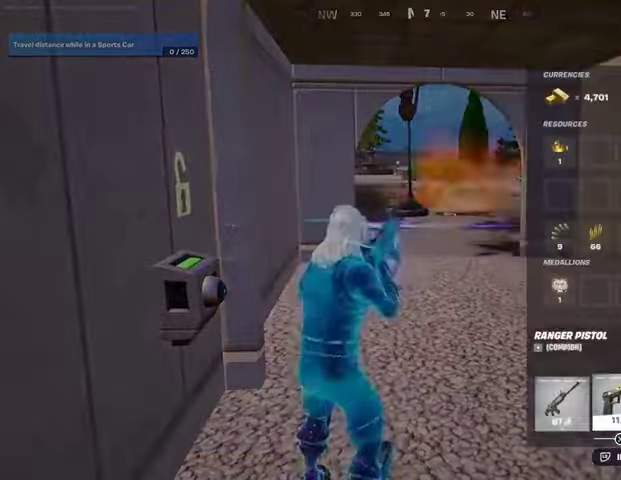
{"buttons": ["CIRCLE"], "left_stick": "center", "right_stick": "center", "events": [[33, "DPAD_LEFT", "down"], [133, "DPAD_LEFT", "up"], [167, "CROSS", "down"], [233, "CROSS", "up"], [267, "DPAD_LEFT", "down"], [333, "CROSS", "down"], [333, "DPAD_LEFT", "up"], [400, "CROSS", "up"], [500, "CIRCLE", "down"]]}
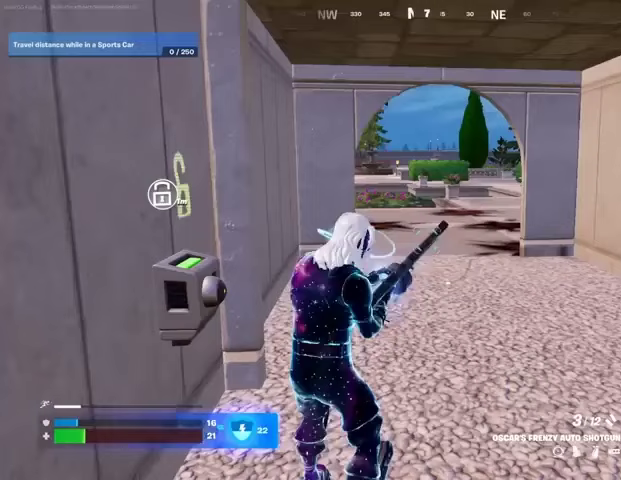
{"buttons": [], "left_stick": "center", "right_stick": "center", "events": [[100, "CIRCLE", "up"]]}
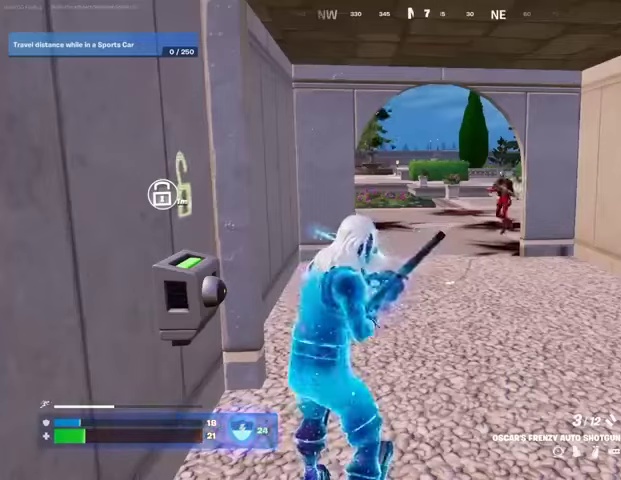
{"buttons": [], "left_stick": "center", "right_stick": "center", "events": [[33, "L1", "down"], [100, "L1", "up"], [267, "L1", "down"], [333, "L1", "up"]]}
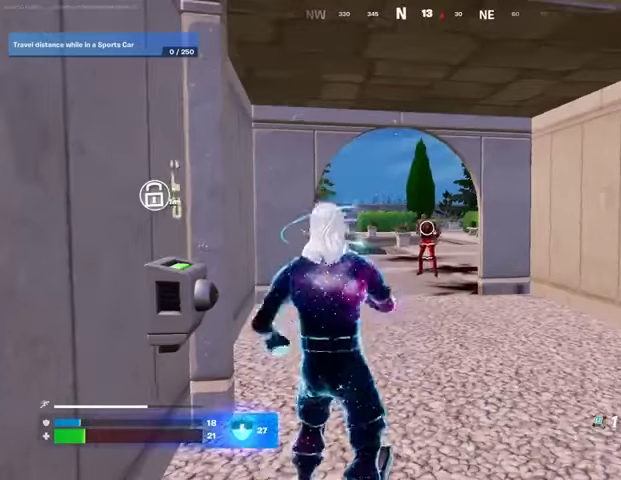
{"buttons": [], "left_stick": "center", "right_stick": "center", "events": [[267, "L1", "down"], [333, "L1", "up"]]}
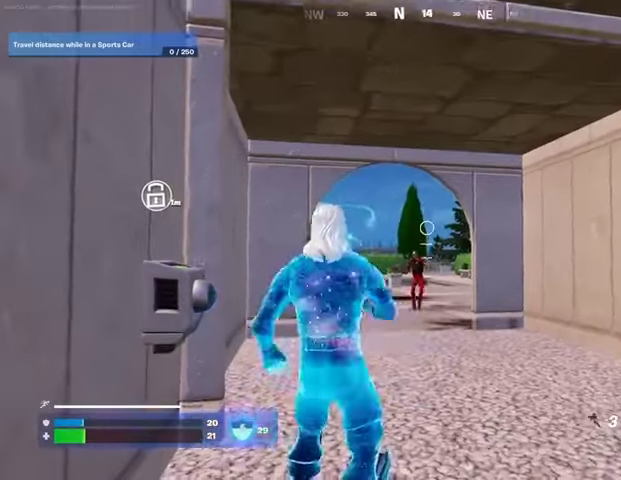
{"buttons": ["R2"], "left_stick": "center", "right_stick": "center", "events": [[167, "R2", "down"], [267, "R2", "up"], [467, "R2", "down"]]}
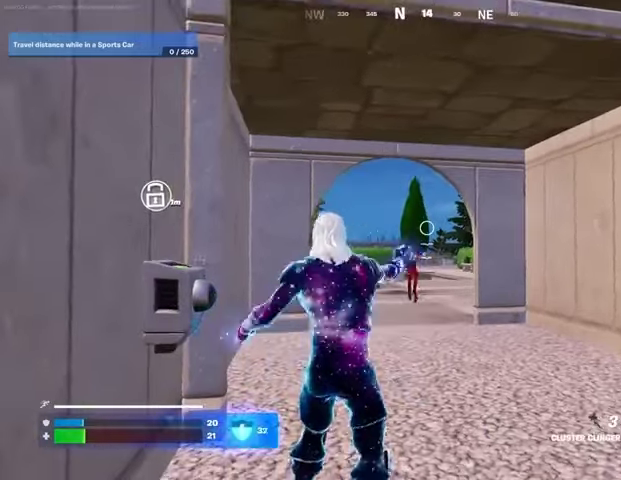
{"buttons": ["L1"], "left_stick": "center", "right_stick": "center", "events": [[33, "R2", "up"], [433, "L1", "down"]]}
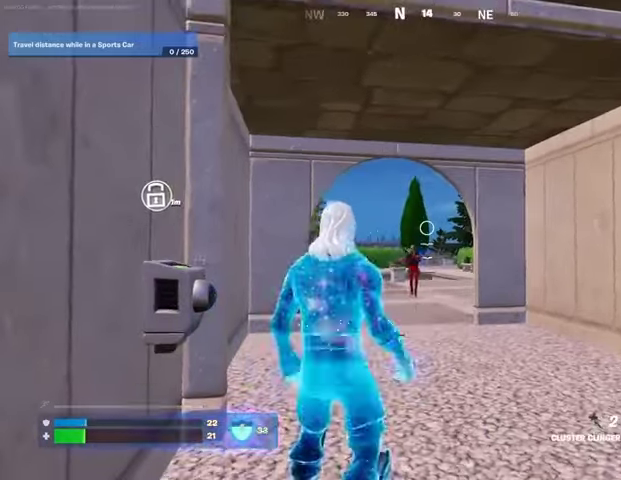
{"buttons": [], "left_stick": "center", "right_stick": "center", "events": [[67, "L1", "up"], [133, "L1", "down"], [200, "L1", "up"]]}
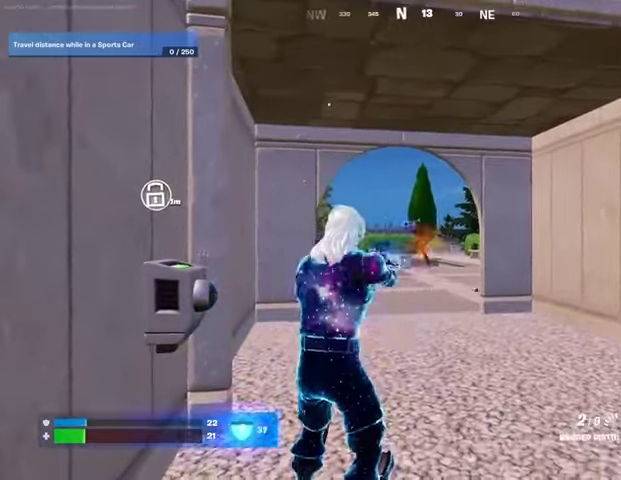
{"buttons": [], "left_stick": "center", "right_stick": "center", "events": [[33, "R3", "down"], [100, "L2", "down"], [133, "R3", "up"], [233, "right_stick", "up-left"], [367, "R2", "down"], [367, "right_stick", "center"], [433, "L1", "down"], [433, "L2", "up"], [433, "R2", "up"], [500, "L1", "up"]]}
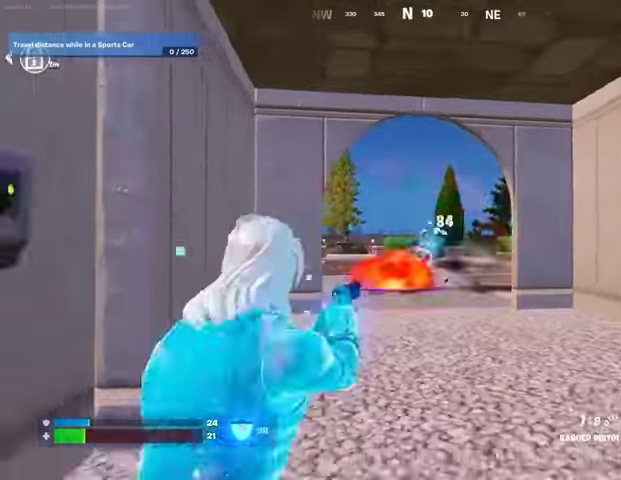
{"buttons": [], "left_stick": "center", "right_stick": "center", "events": []}
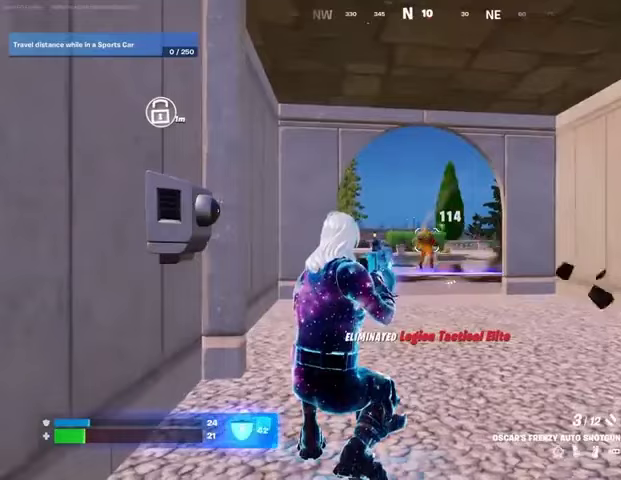
{"buttons": [], "left_stick": "center", "right_stick": "center", "events": []}